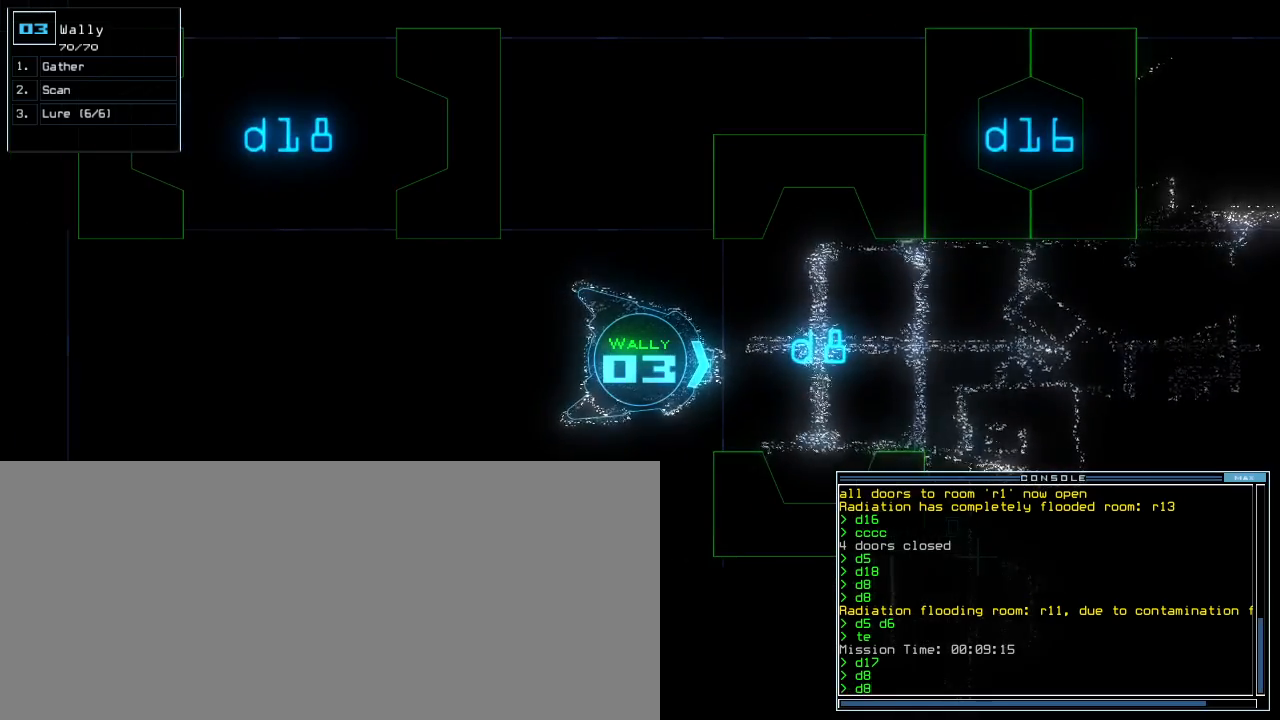
Gameplay with keyboard; each line is a JSON object with the keys held at the frame after it. "events" lists presses ("down") and releases ("up") of ".", "0", "1", "2", "3", "4", "5", "6", "7", "8", "9", "a", "b", "backspace", "c", "caps_lock", "comma", "ctrl_l", "ctrl_r", "d", "down", "e", "equals", "escape", "f", "f8", "g", "h", "i", "j", "k", "l", "left", "m", "minus", "n", "o", "p", "q", "quote", "r", "return", "right", "s", "semicolon", "shift_l", "shift_r", "space", "t", "tab", "tilde", "u", "up", "v", "w", "x", "y" and "z" between this image and that frame as [ms after this image, input, new state], when the widget could be followed in between. No other keys are recorded. Mouse input is not recorded.
{"keys": [], "events": []}
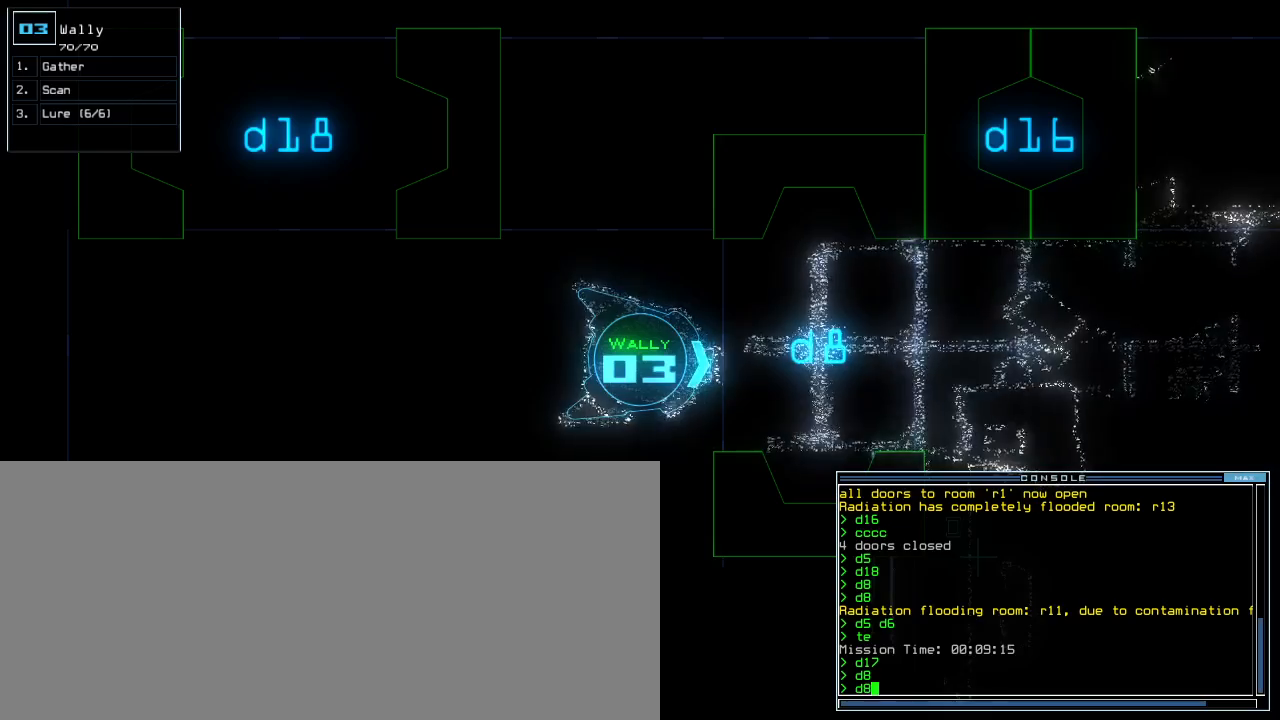
{"keys": [], "events": []}
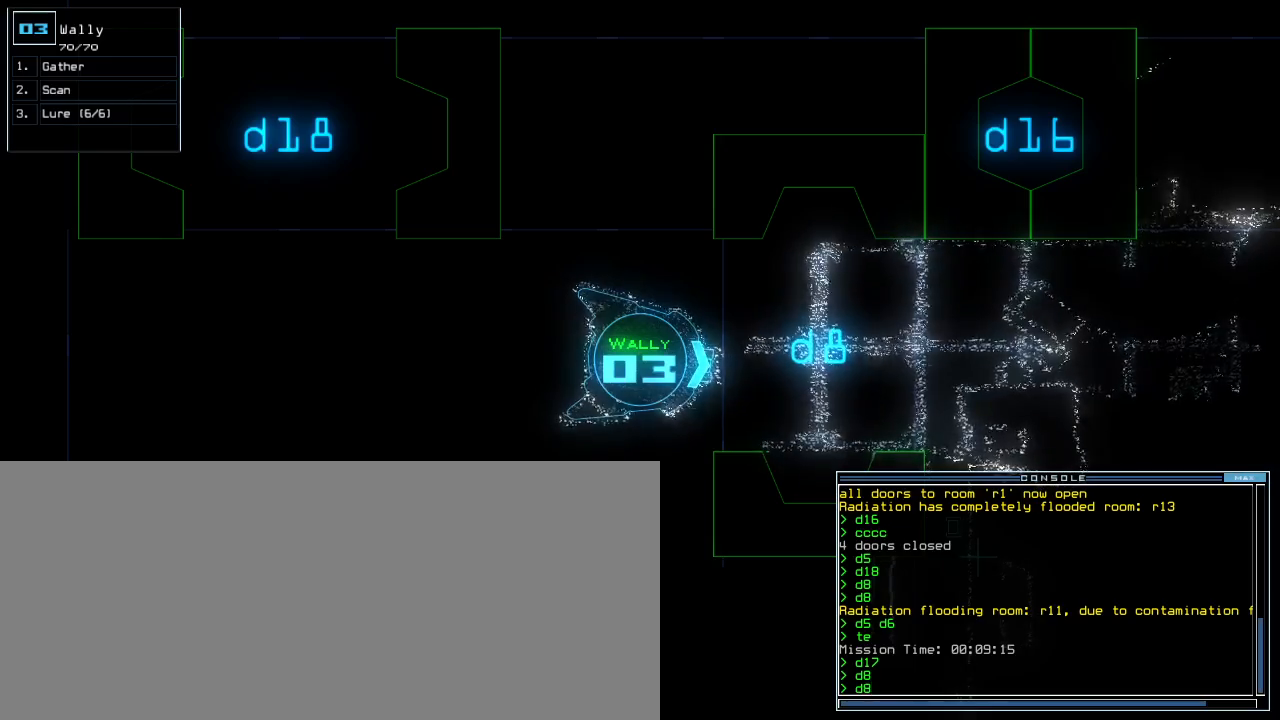
{"keys": [], "events": []}
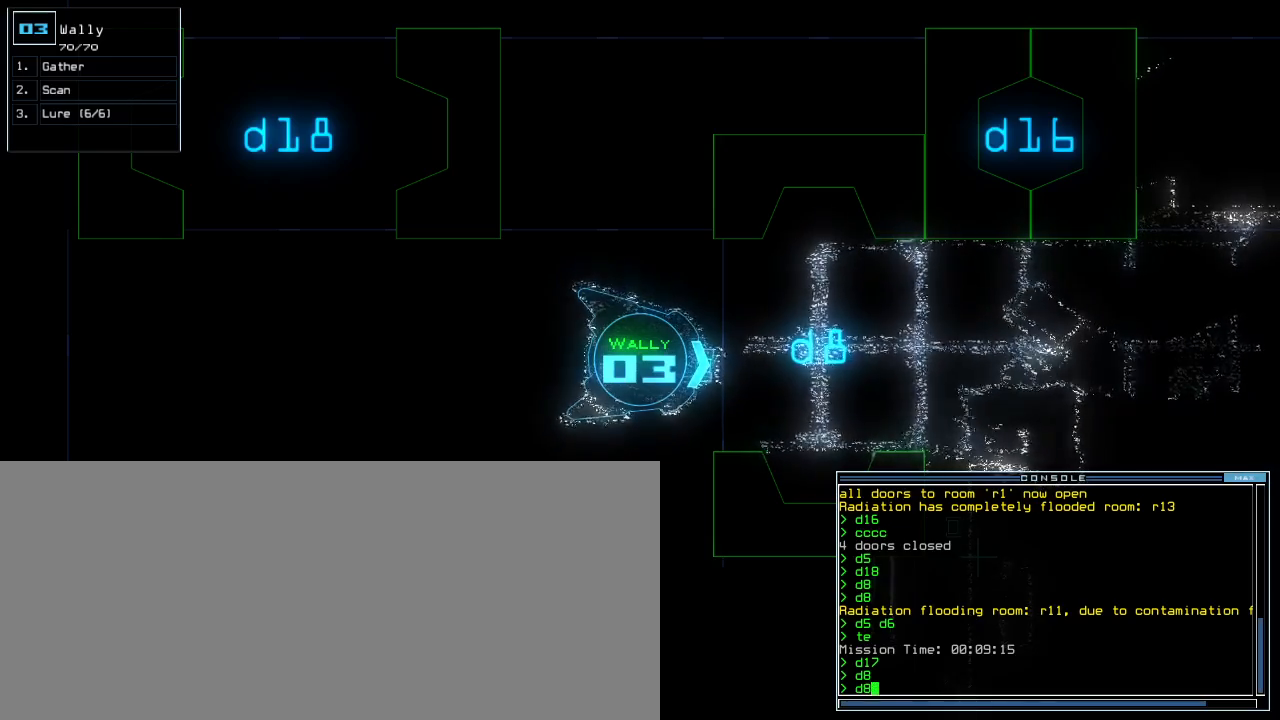
{"keys": [], "events": []}
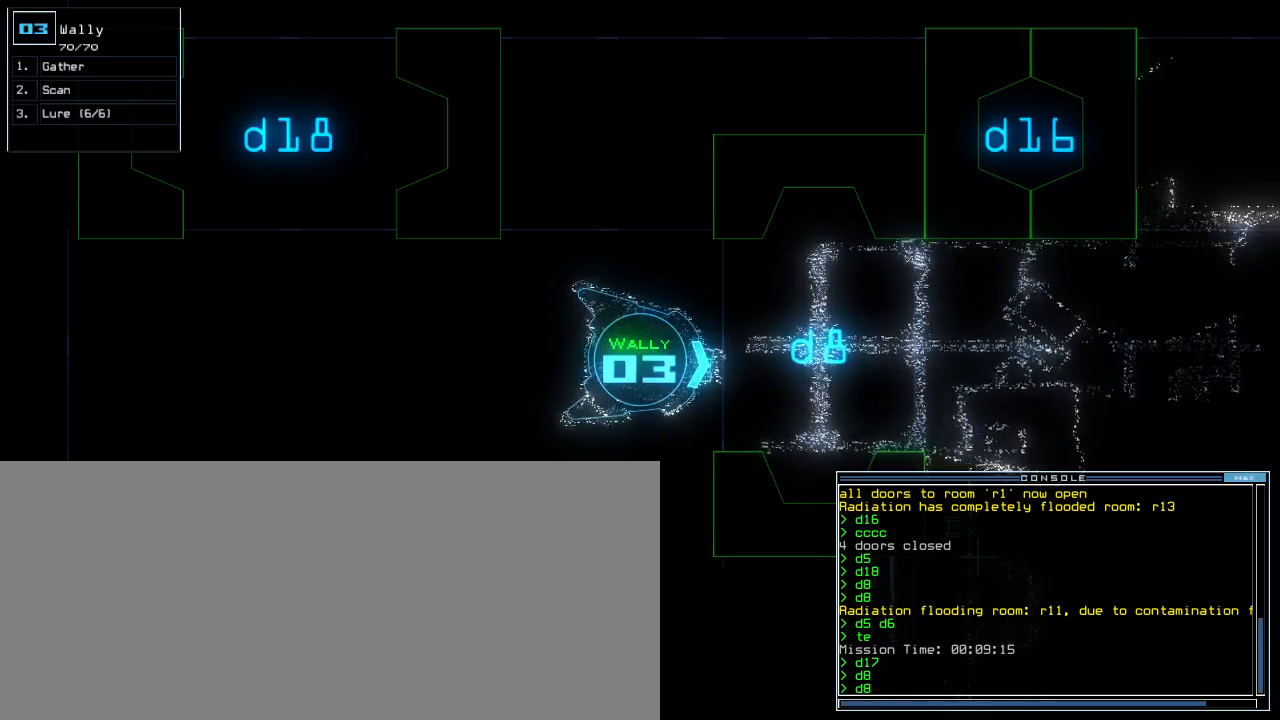
{"keys": [], "events": []}
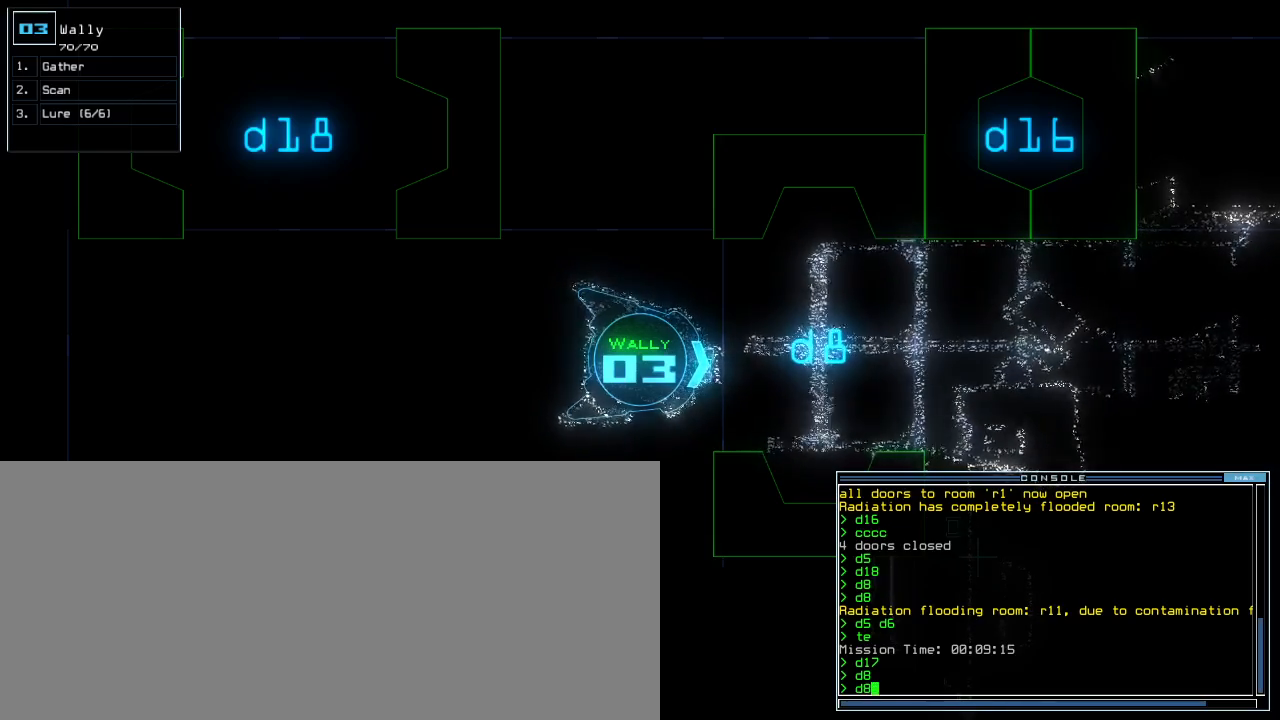
{"keys": [], "events": []}
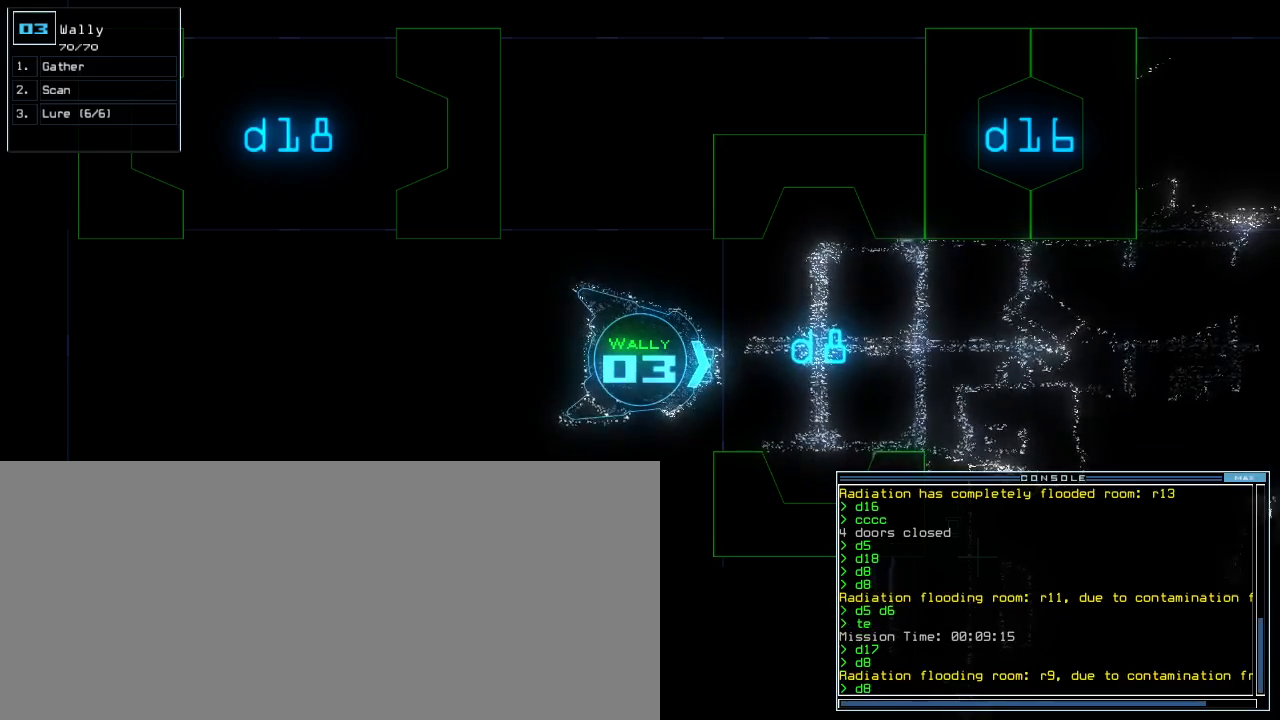
{"keys": [], "events": []}
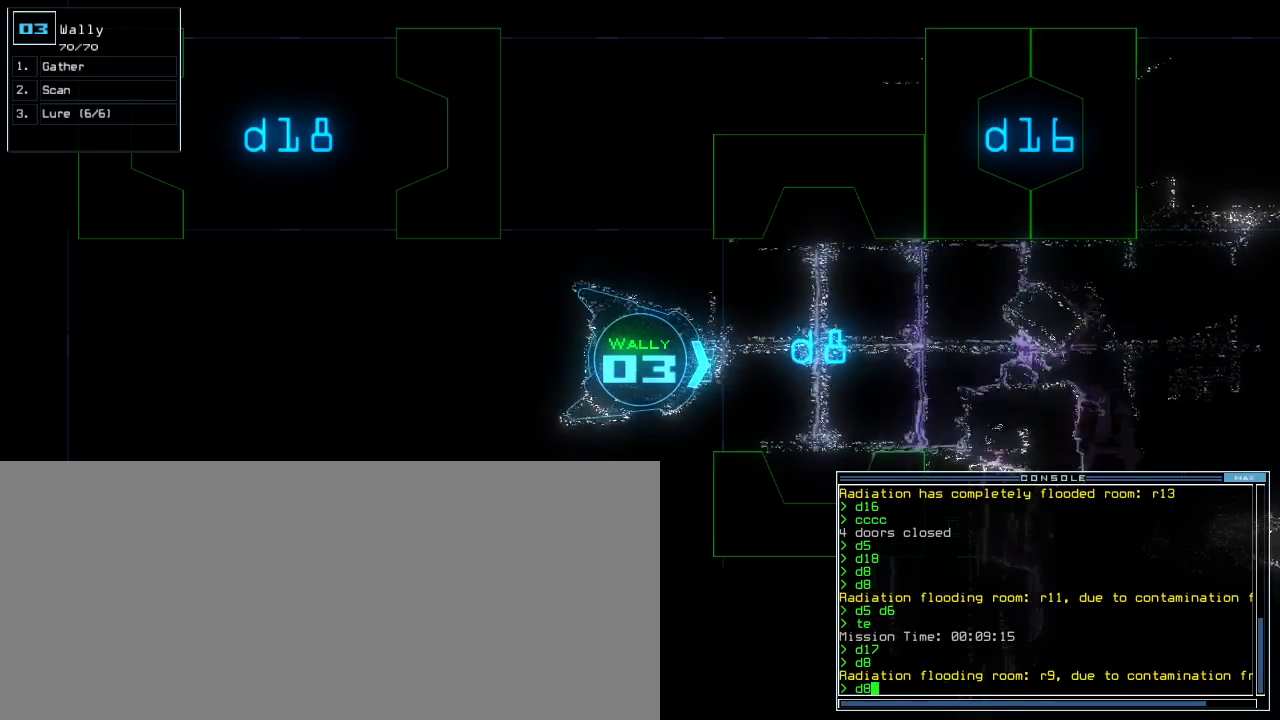
{"keys": [], "events": []}
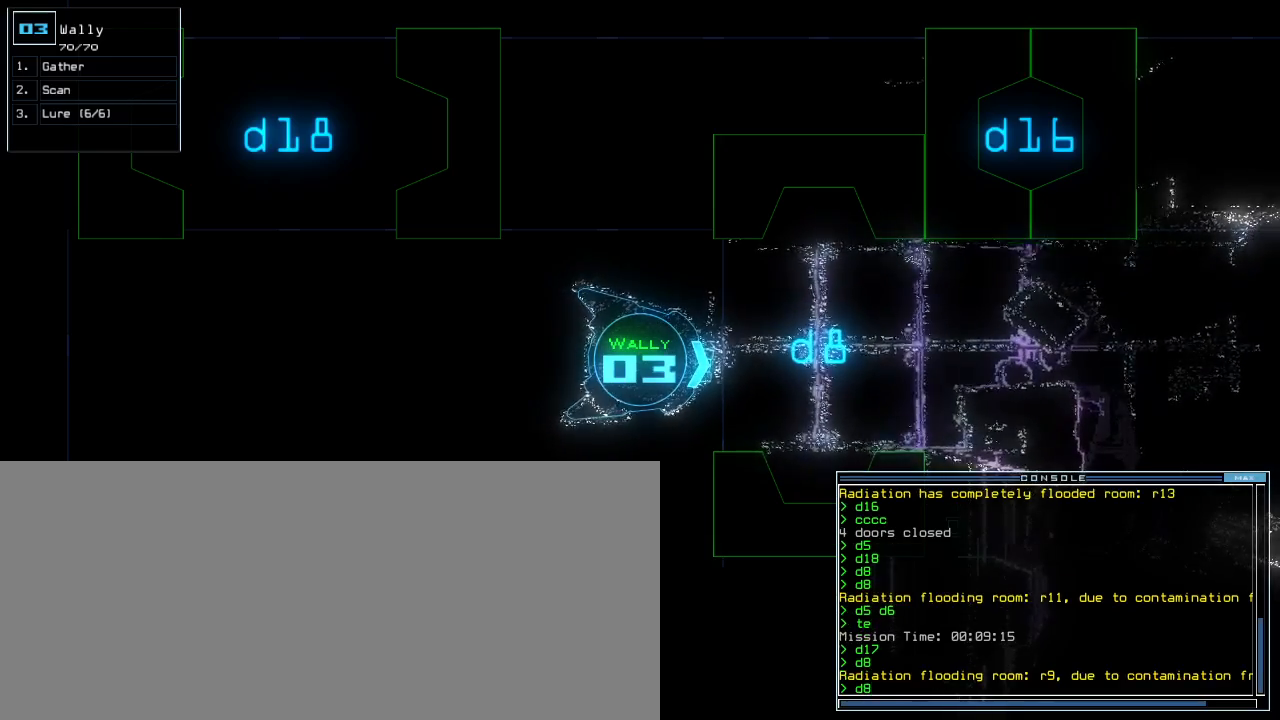
{"keys": [], "events": [[440, "return", "down"], [480, "return", "up"]]}
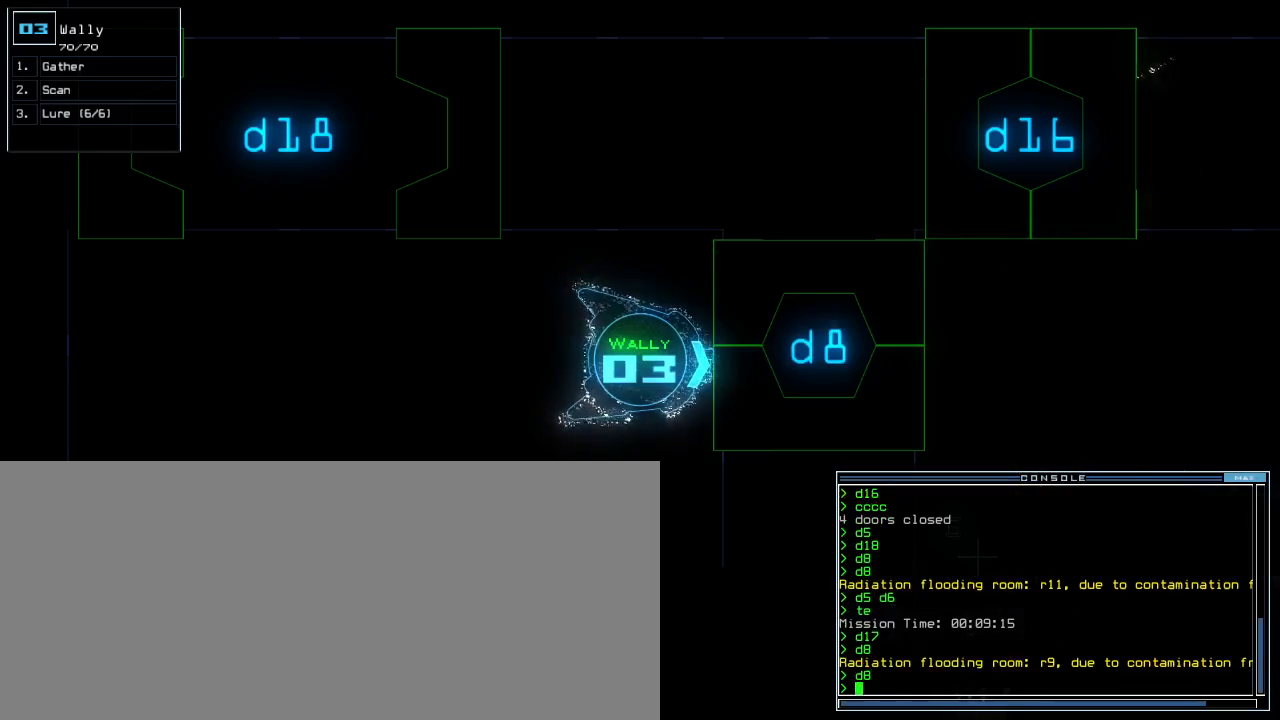
{"keys": [], "events": []}
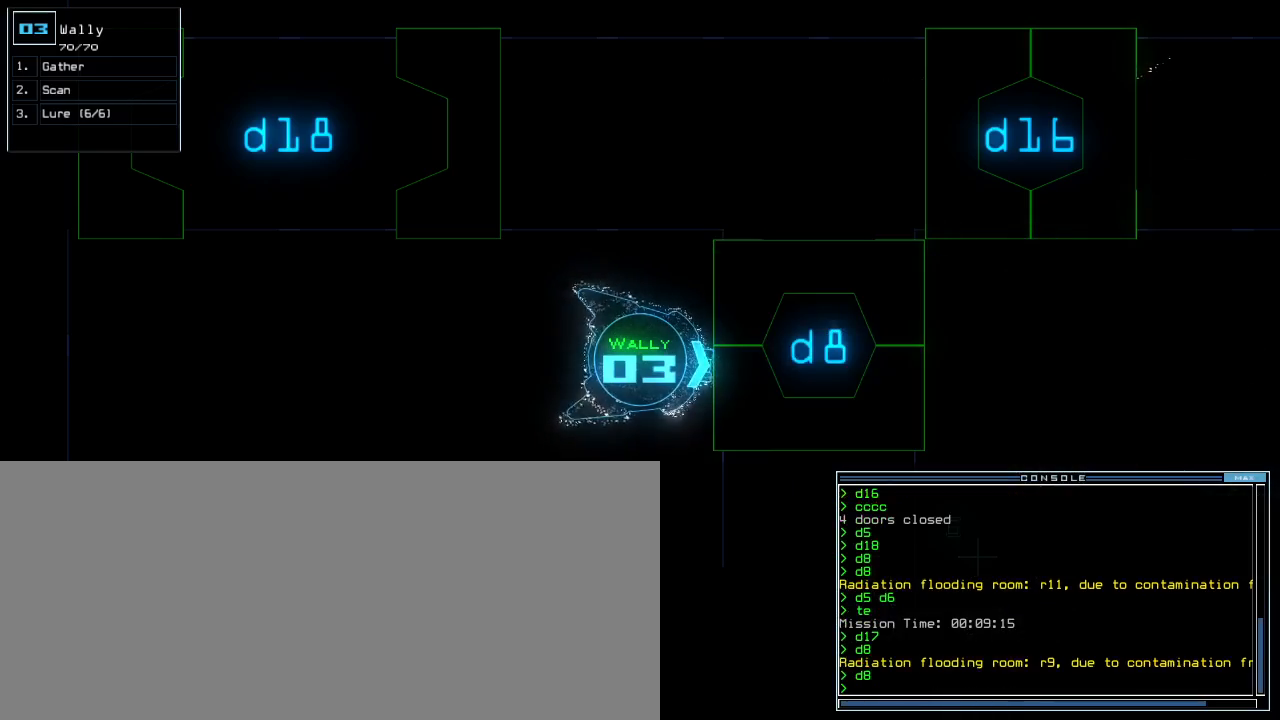
{"keys": ["down"], "events": [[120, "down", "down"], [240, "ctrl_l", "down"], [320, "ctrl_l", "up"]]}
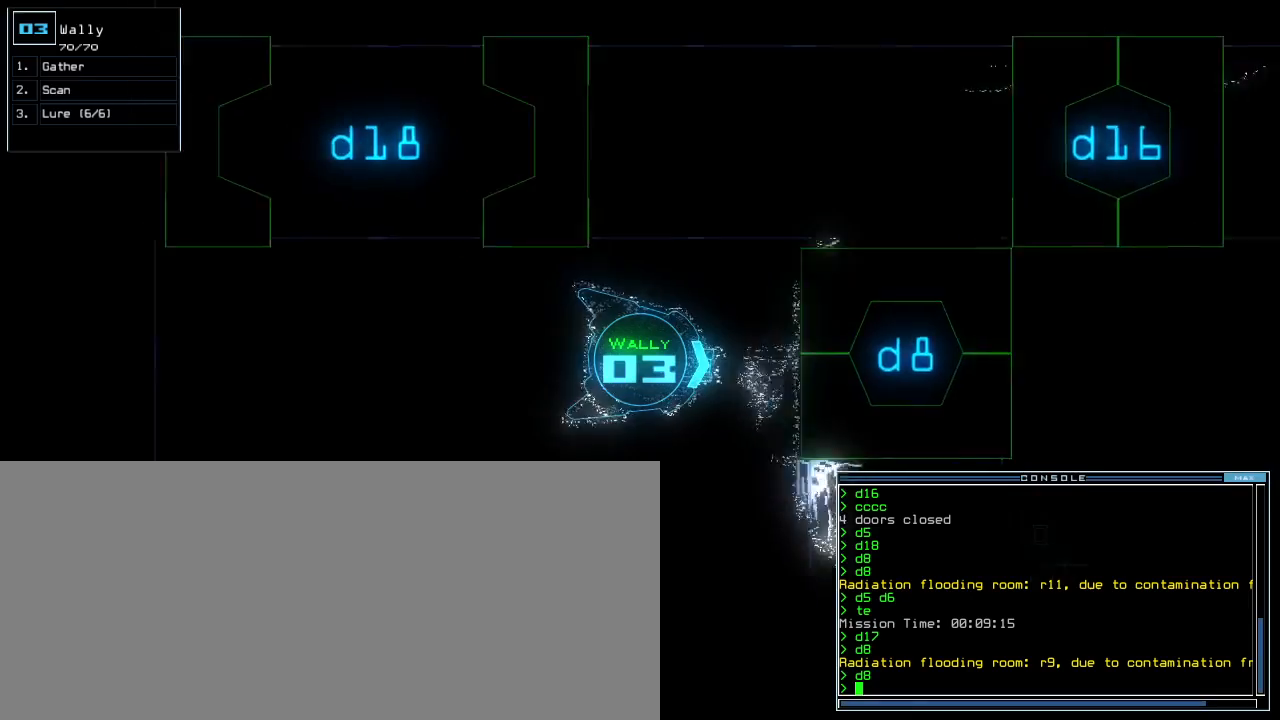
{"keys": ["down", "right"], "events": [[500, "right", "down"]]}
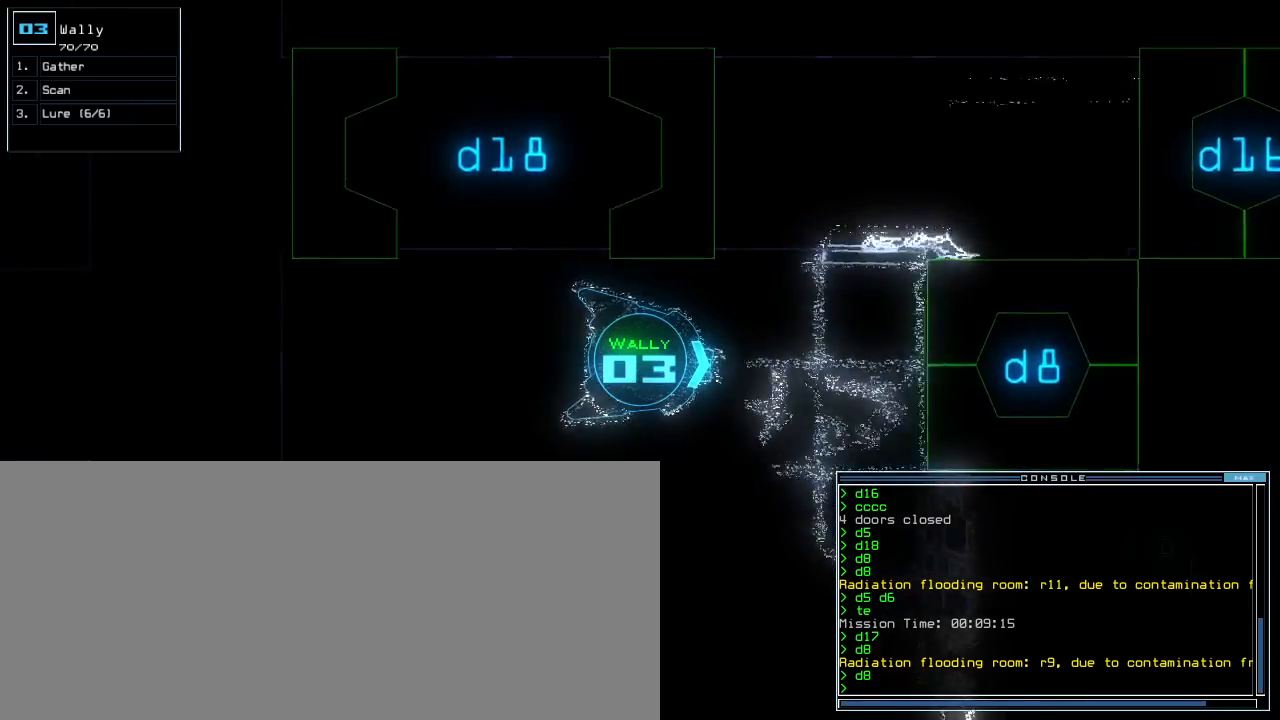
{"keys": ["down"], "events": [[140, "right", "up"], [200, "right", "down"], [480, "right", "up"]]}
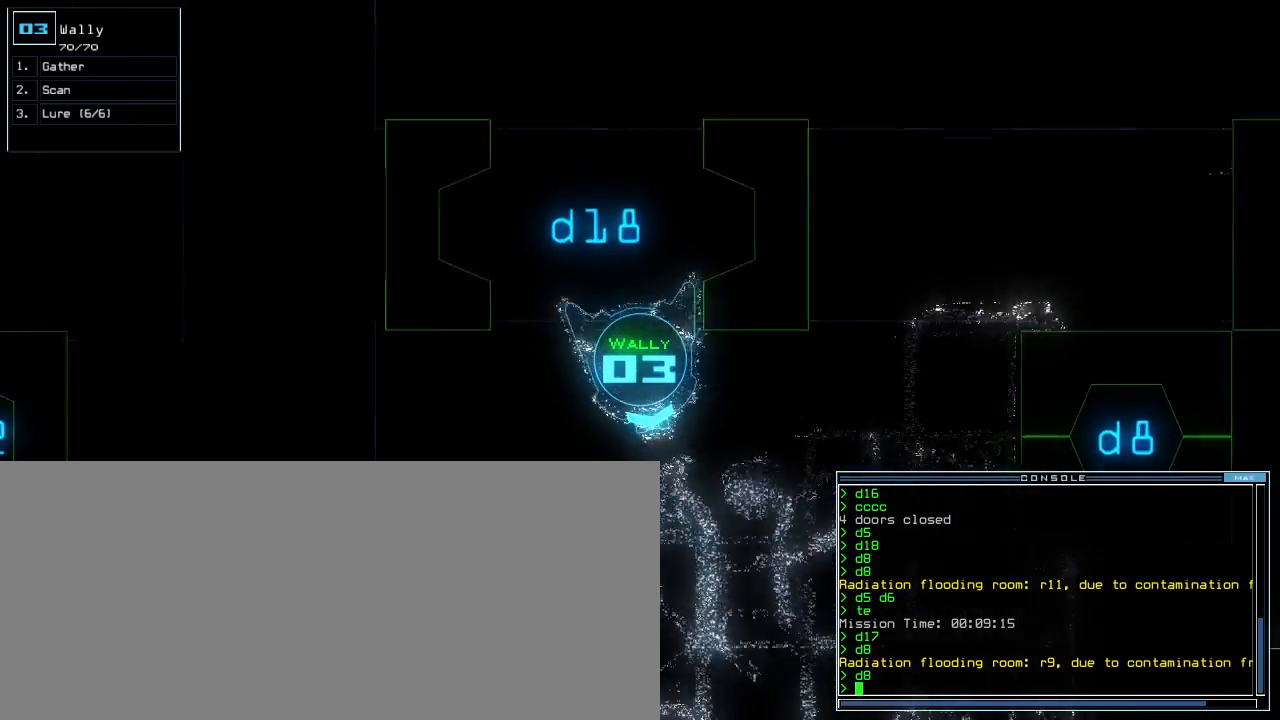
{"keys": ["down"], "events": []}
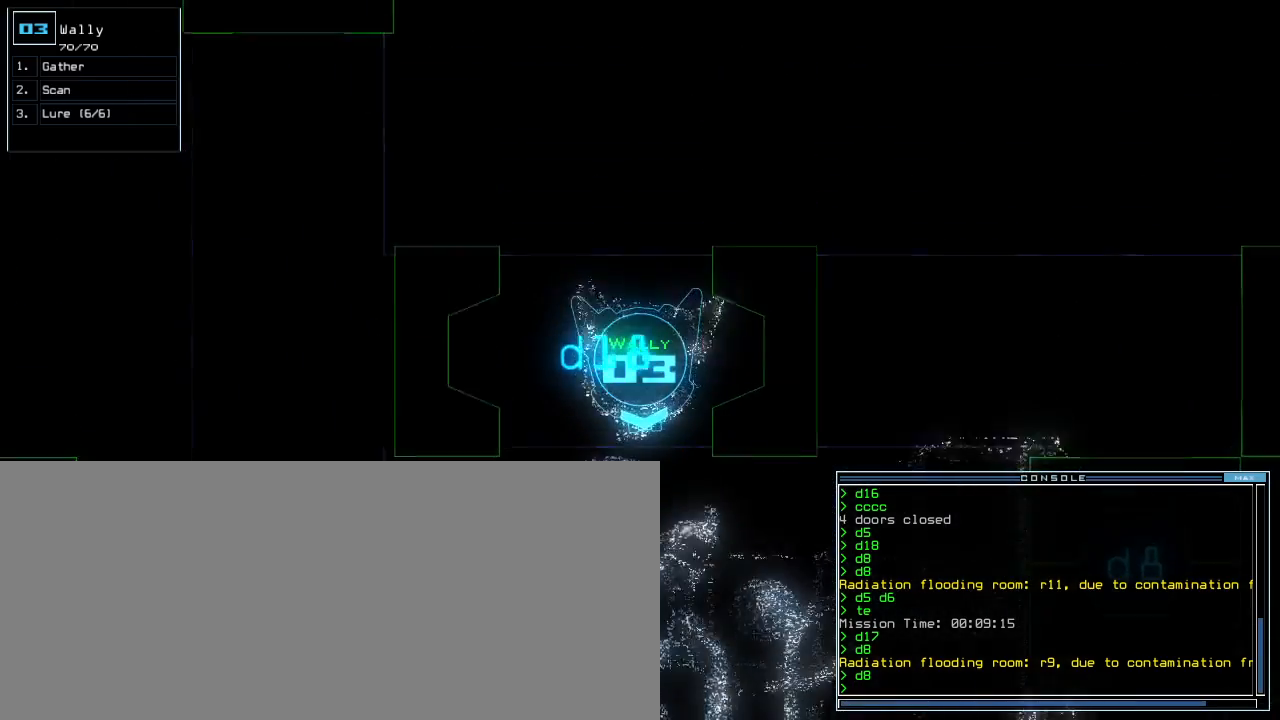
{"keys": [], "events": [[20, "down", "up"]]}
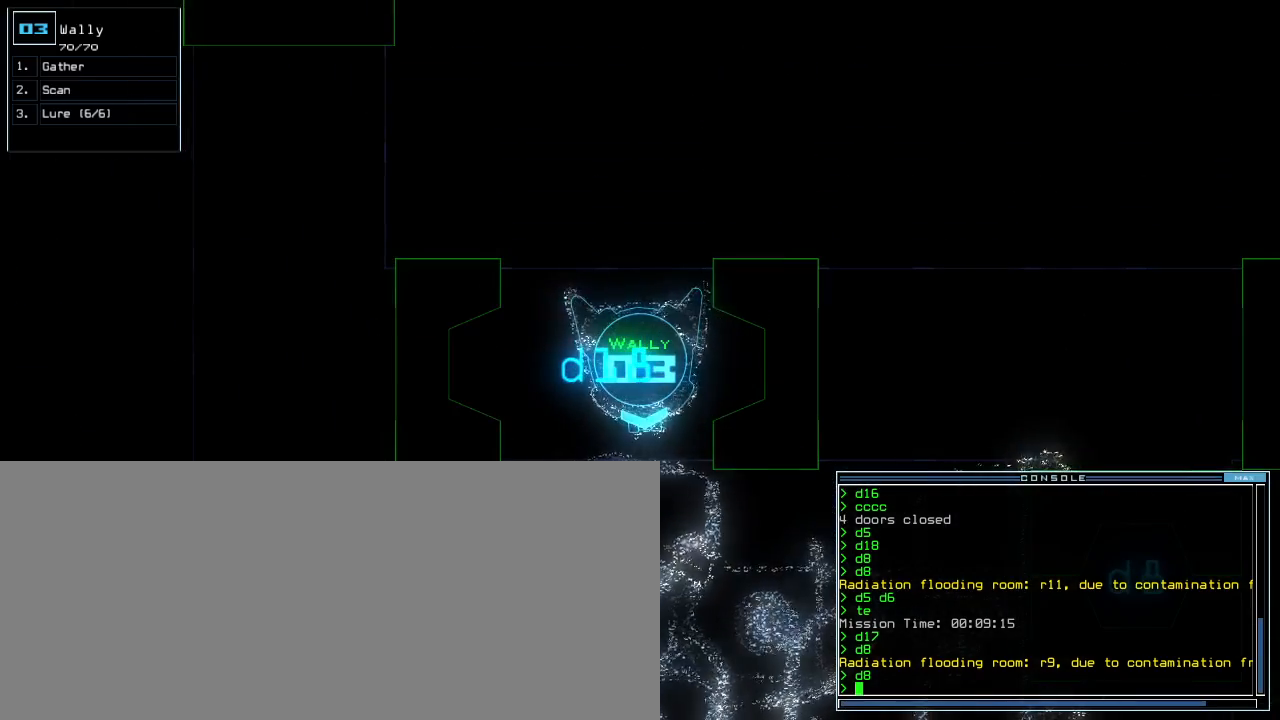
{"keys": [], "events": []}
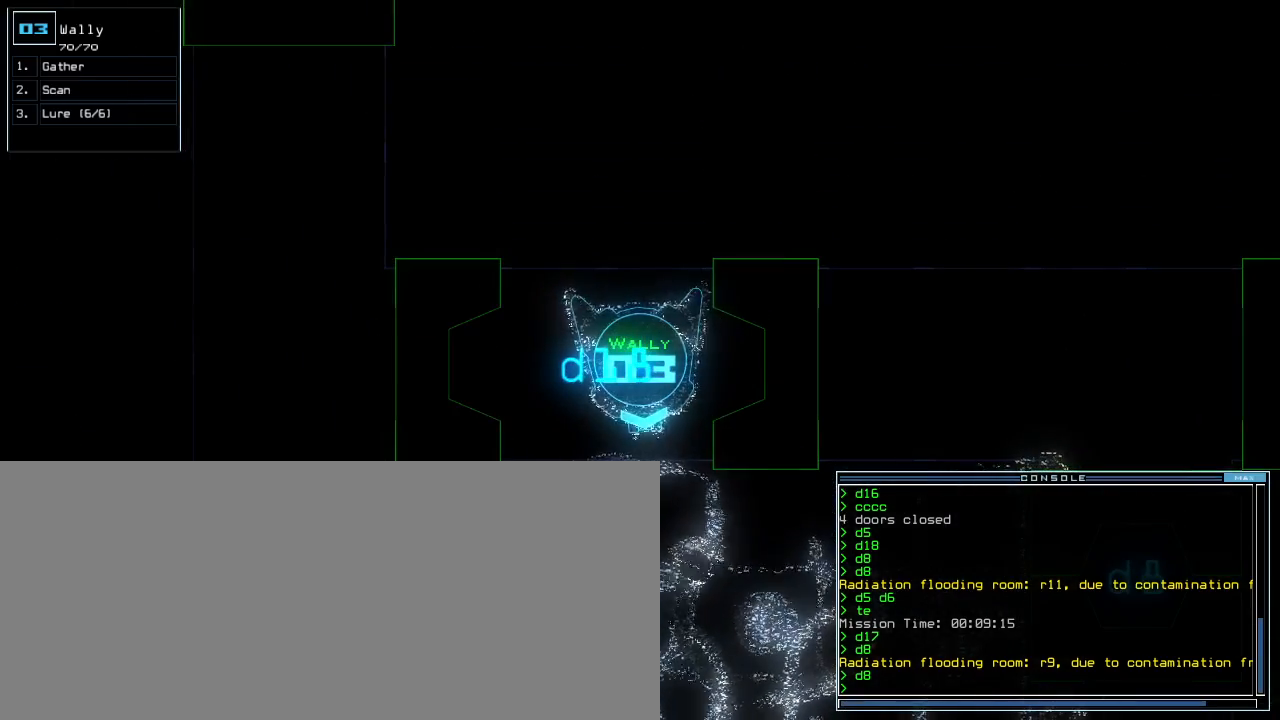
{"keys": [], "events": [[380, "space", "down"], [460, "space", "up"]]}
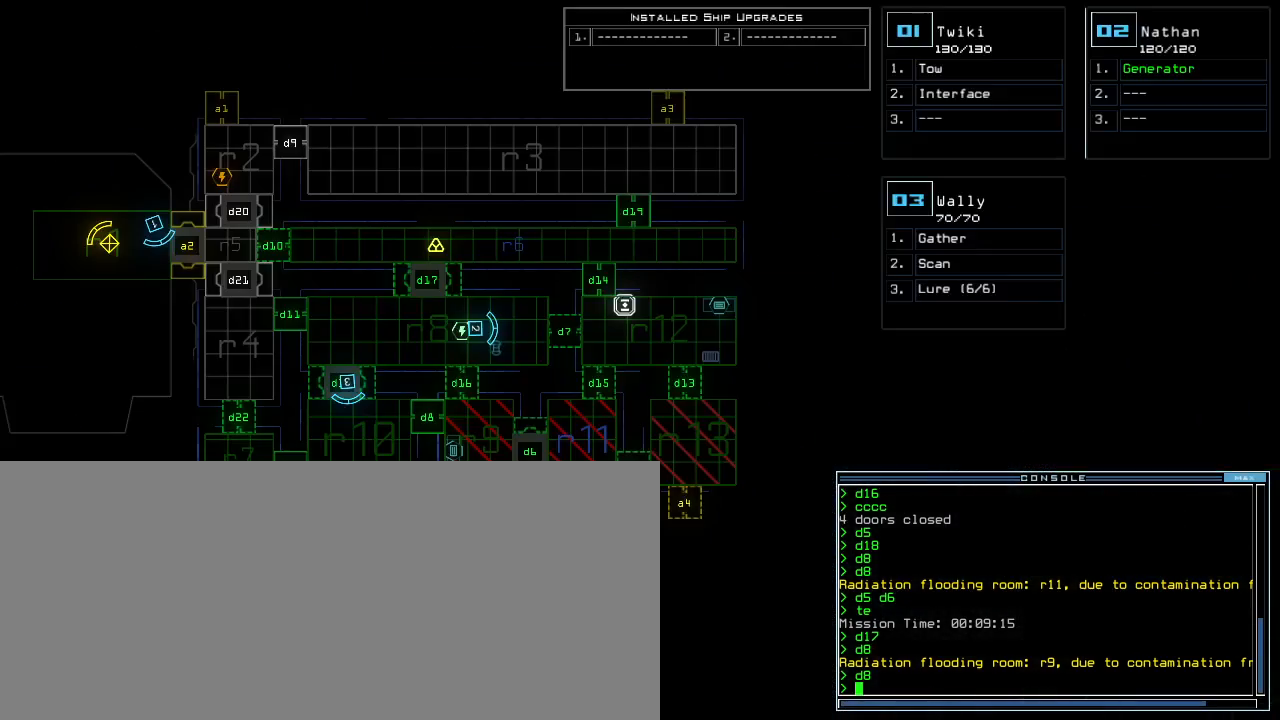
{"keys": [], "events": []}
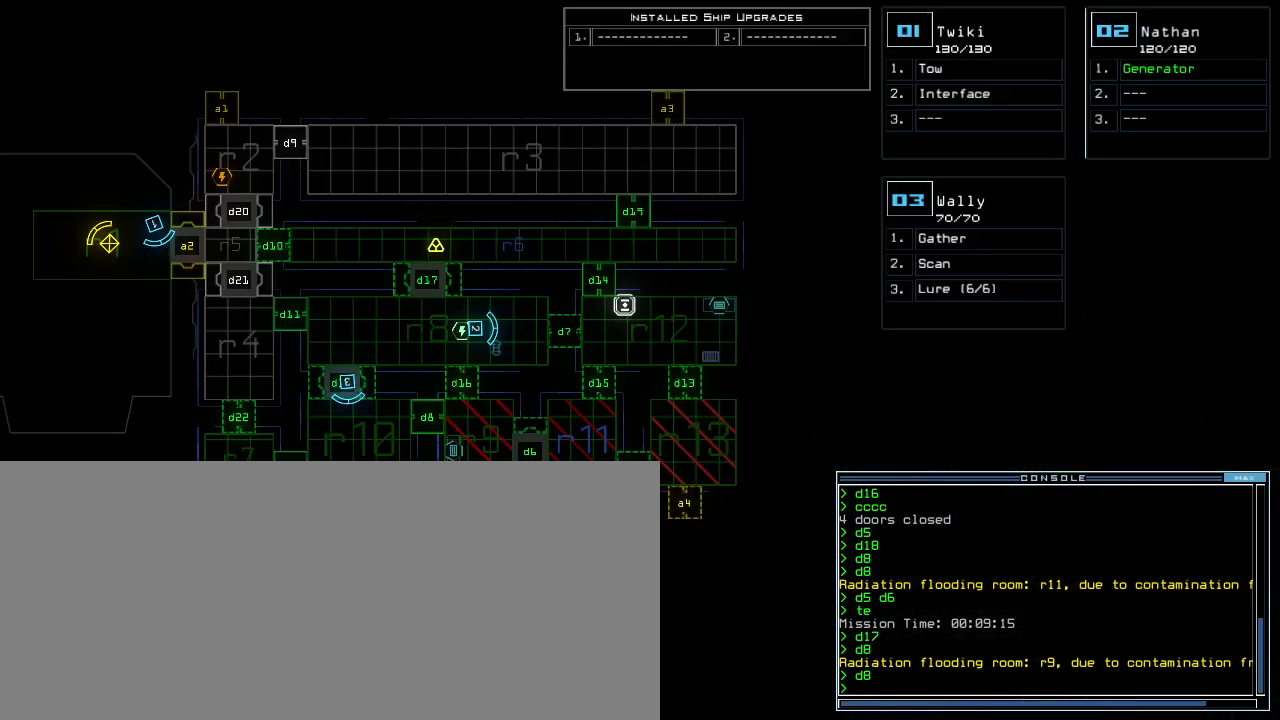
{"keys": [], "events": []}
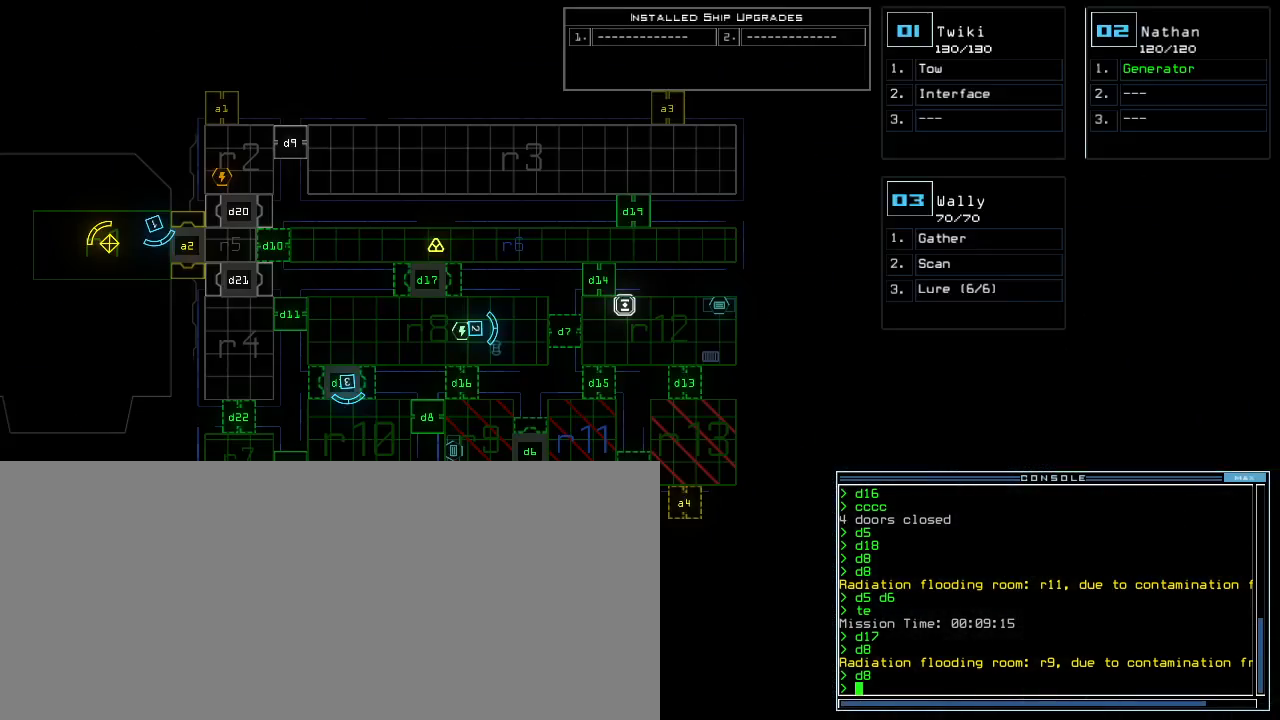
{"keys": [], "events": []}
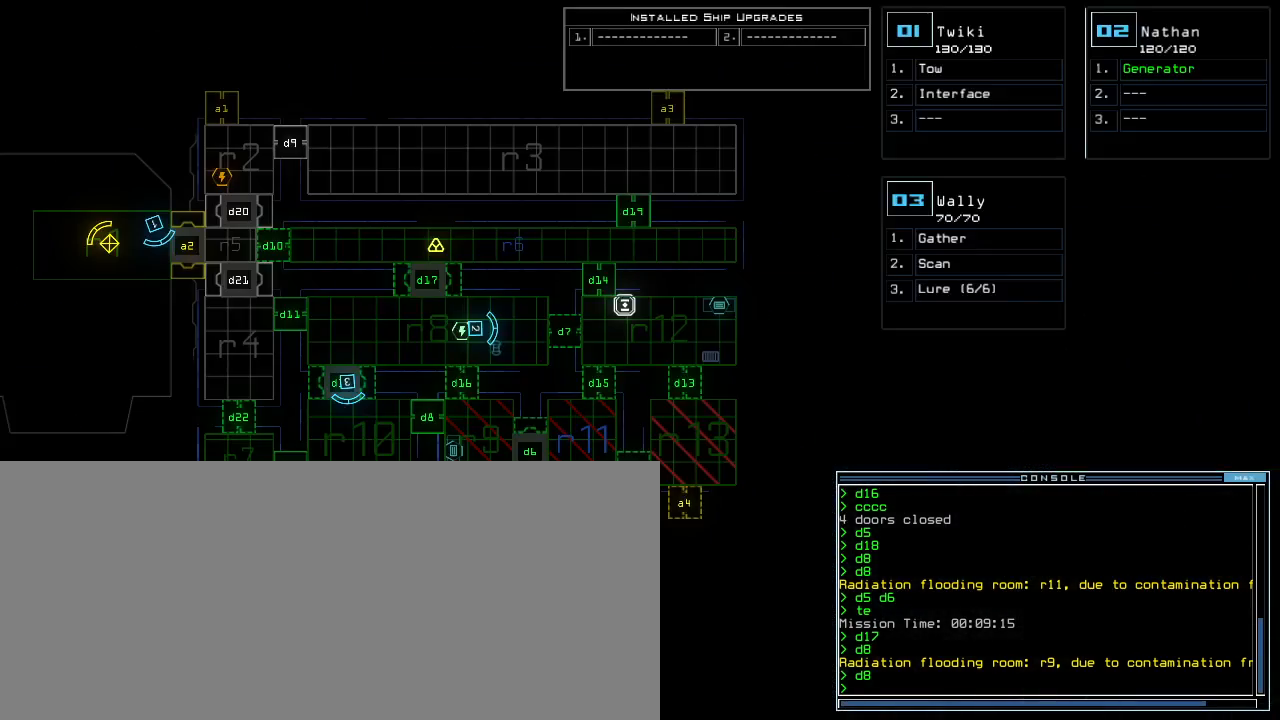
{"keys": [], "events": [[140, "d", "down"], [220, "d", "up"]]}
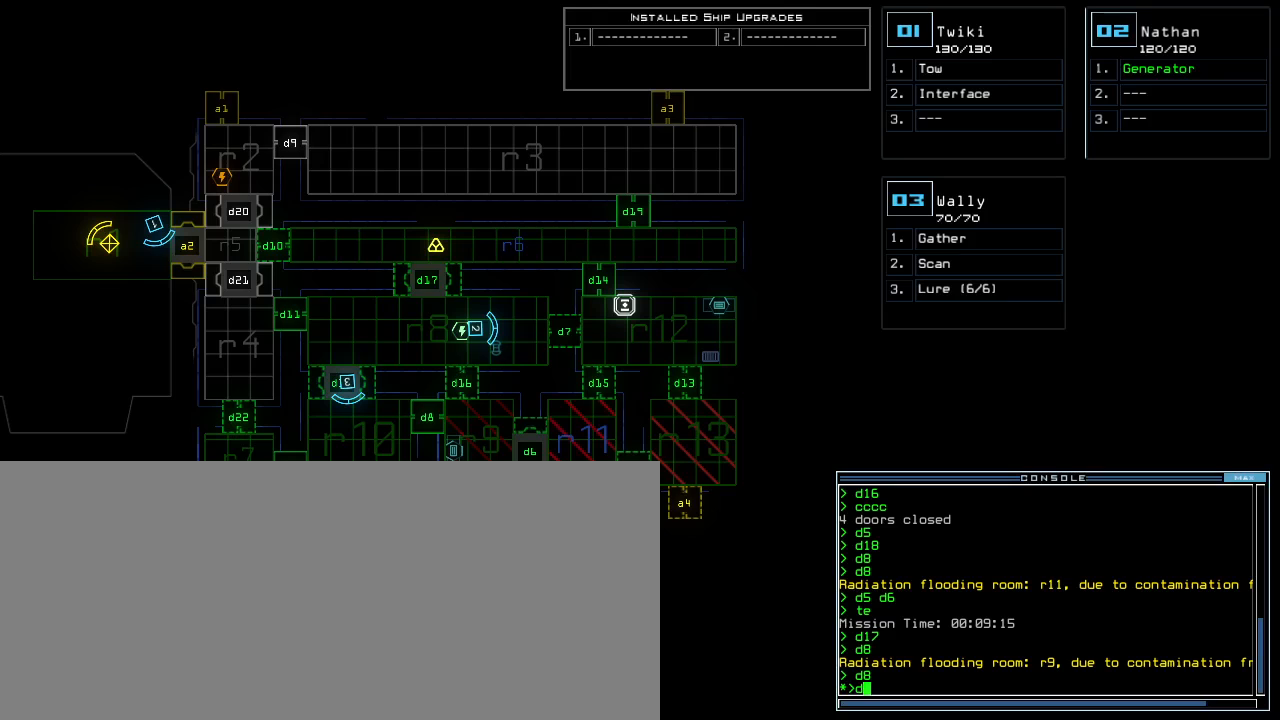
{"keys": [], "events": []}
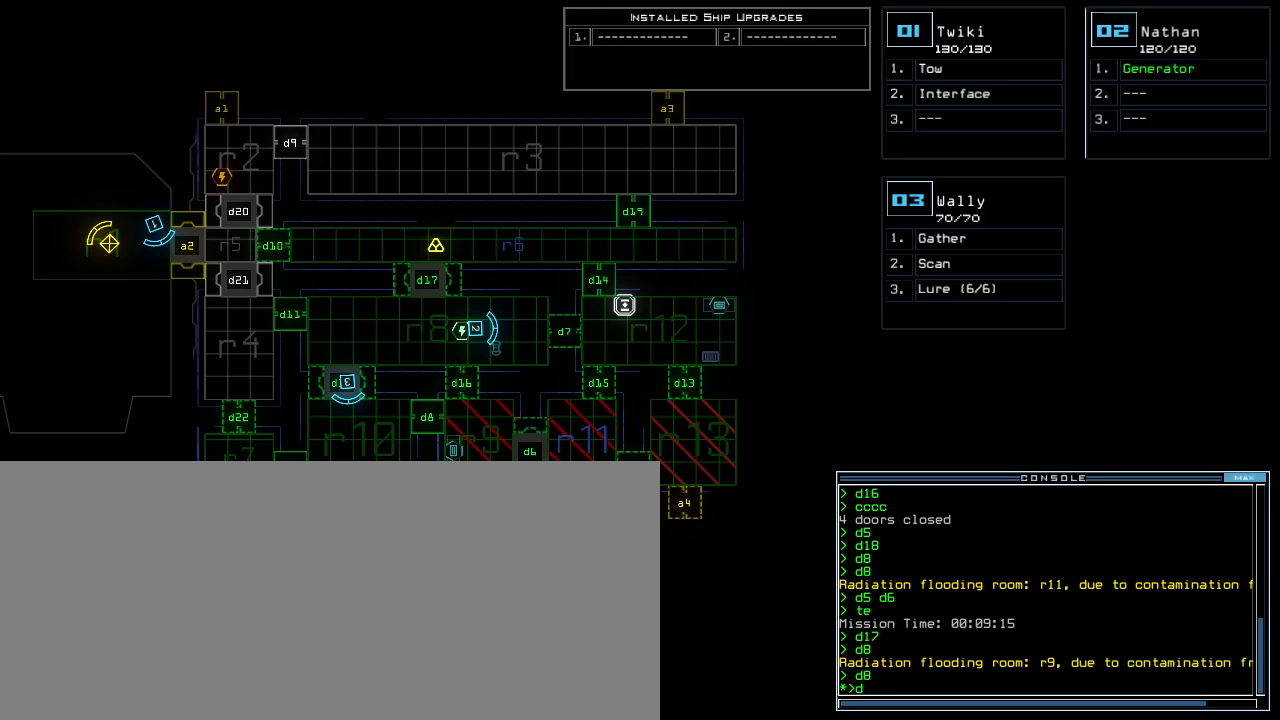
{"keys": [], "events": [[120, "6", "down"], [140, "return", "down"], [180, "6", "up"], [200, "return", "up"]]}
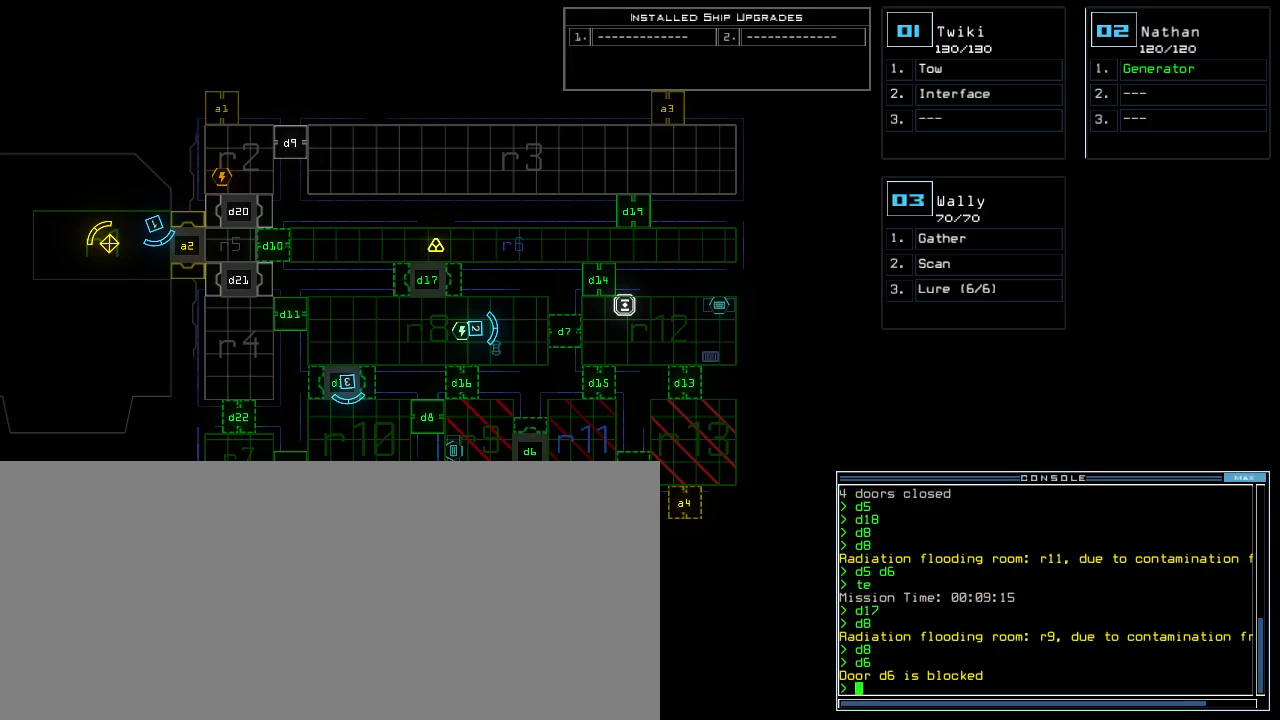
{"keys": [], "events": []}
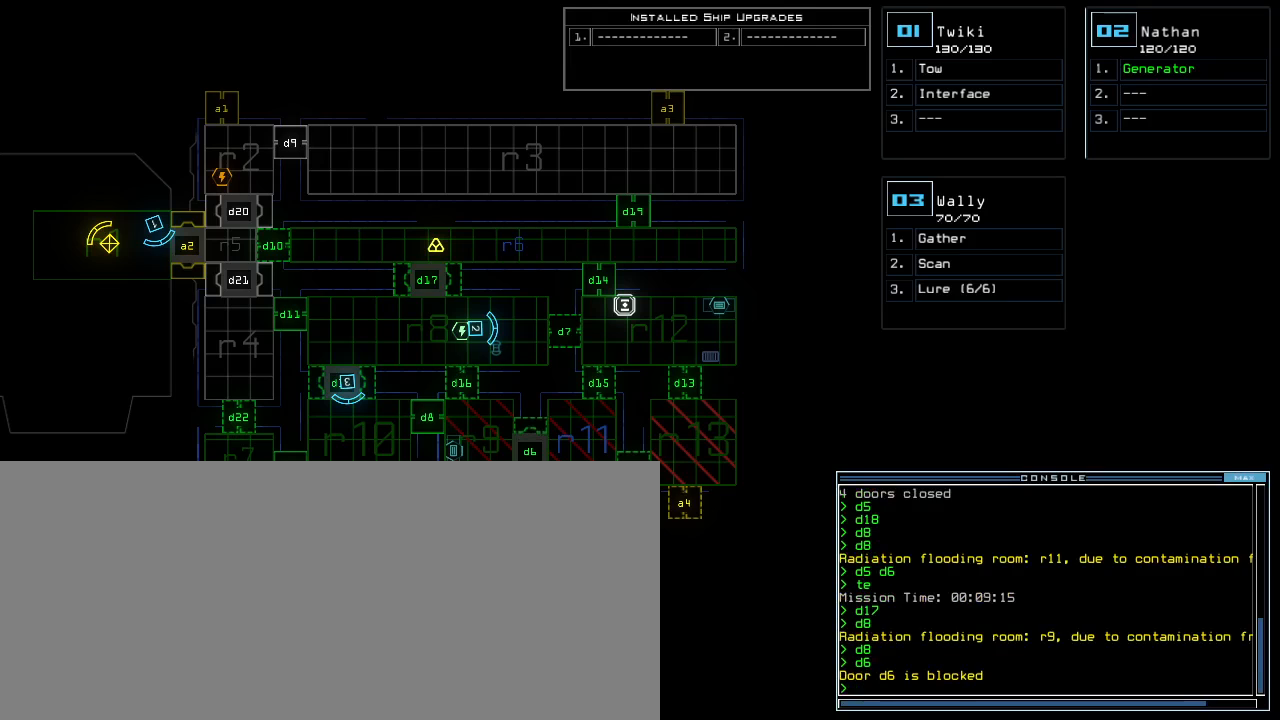
{"keys": [], "events": []}
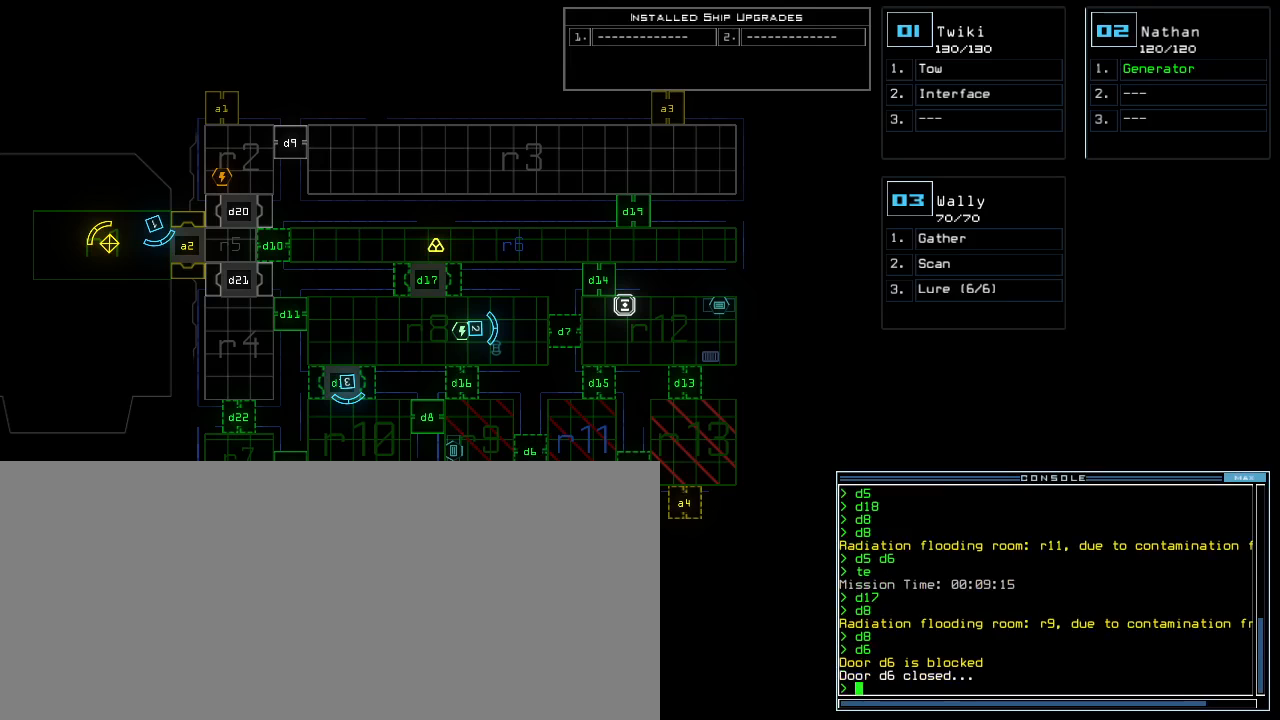
{"keys": ["6", "return"], "events": [[120, "d", "down"], [200, "d", "up"], [440, "6", "down"], [480, "return", "down"]]}
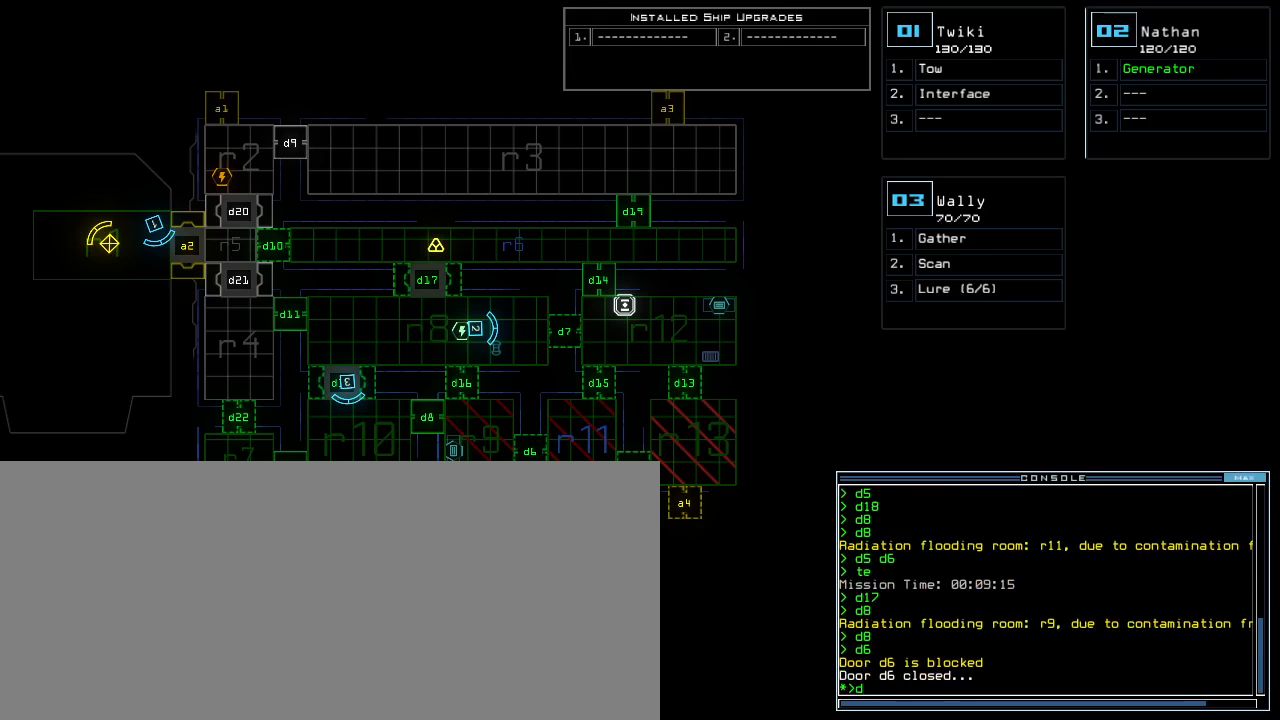
{"keys": [], "events": [[20, "6", "up"], [20, "return", "up"]]}